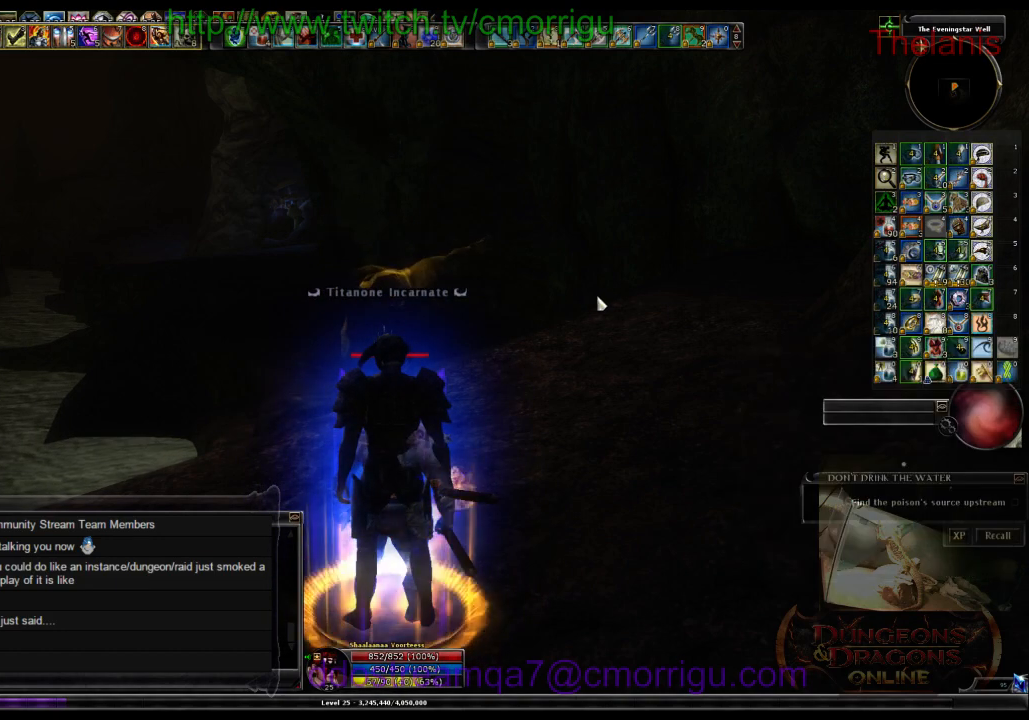
Gameplay with keyboard; each line is a JSON object with the keys held at the frame after it. "events" lists presses ("down") and releases ("up") of ".", "/", "0", "1", "2", "3", "4", "5", "6", "7", "8", "9", "a", "b", "backslash", "backspace", "c", "caps_lock", "comma", "ctrl_l", "ctrl_r", "d", "e", "equals", "escape", "f", "f1", "f10", "f11", "f12", "f2", "f3", "f4", "f5", "f6", "f7", "f8", "f9", "g", "h", "i", "j", "k", "l", "lbracket", "m", "minus", "n", "o", "p", "q", "quote", "r", "rbracket", "return", "s", "semicolon", "shift_l", "shift_r", "space", "t", "tab", "tilde", "u", "v", "w", "x", "y" and "z" between this image and that frame as [ms after this image, input, new state], when the widget could be followed in between. No other keys are recorded. Mouse input is not recorded.
{"keys": ["w"], "events": [[333, "w", "down"]]}
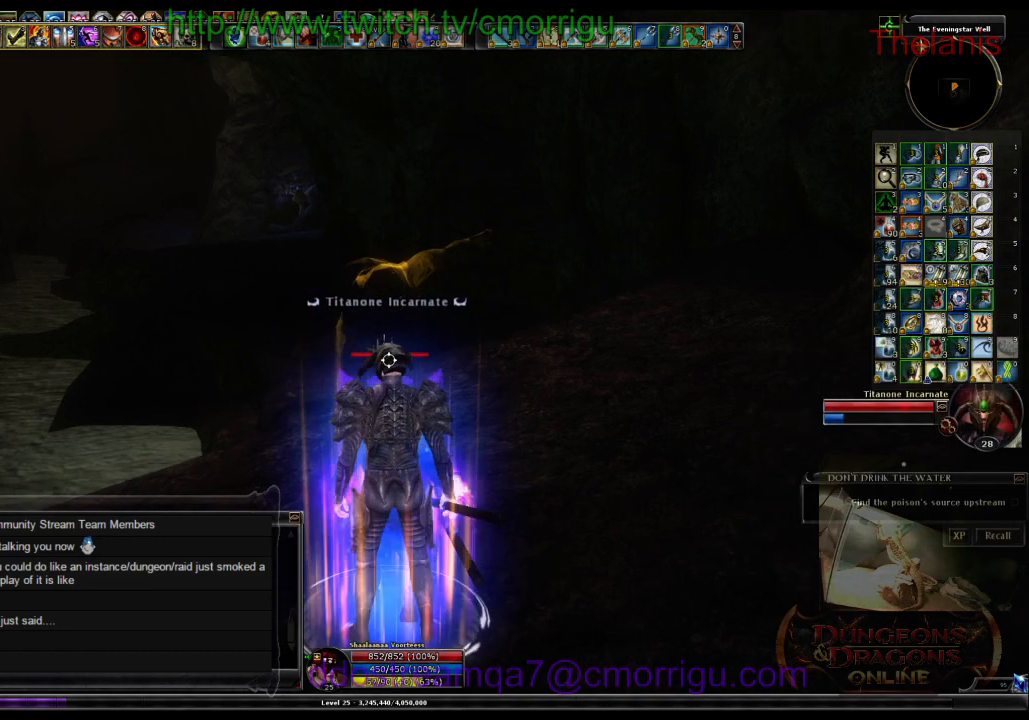
{"keys": ["w"], "events": []}
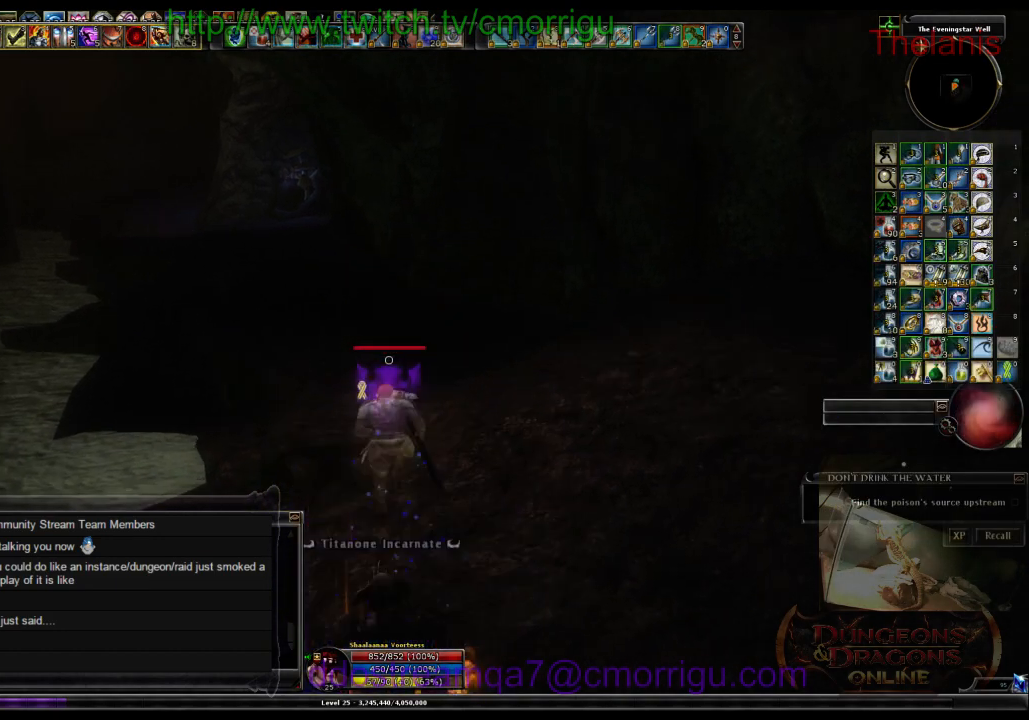
{"keys": ["w"], "events": []}
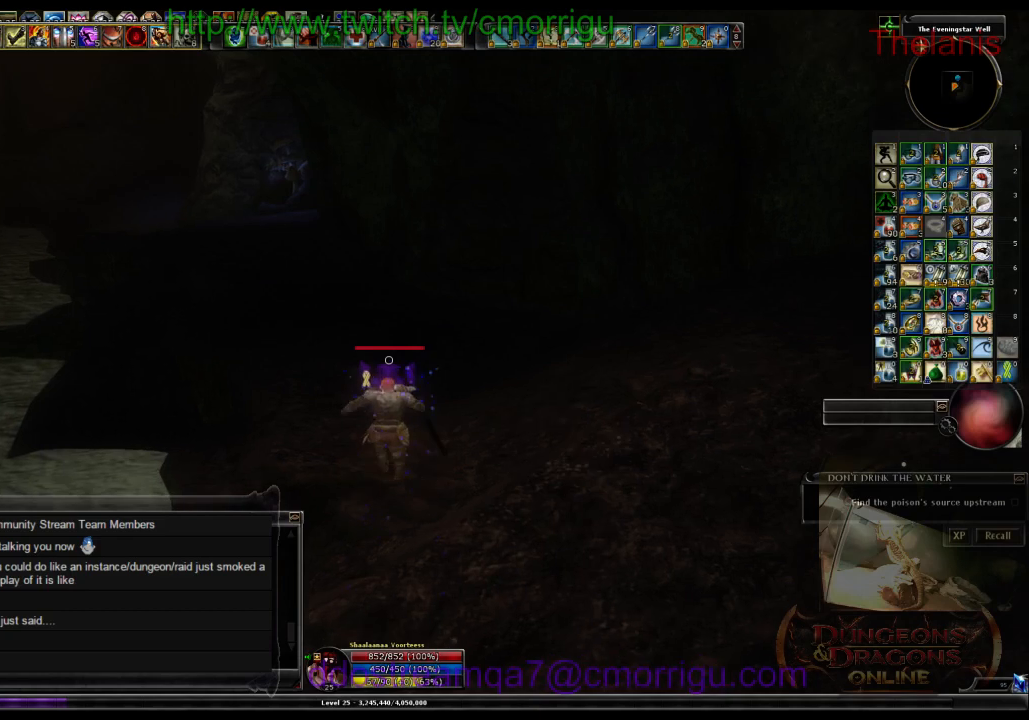
{"keys": ["w"], "events": []}
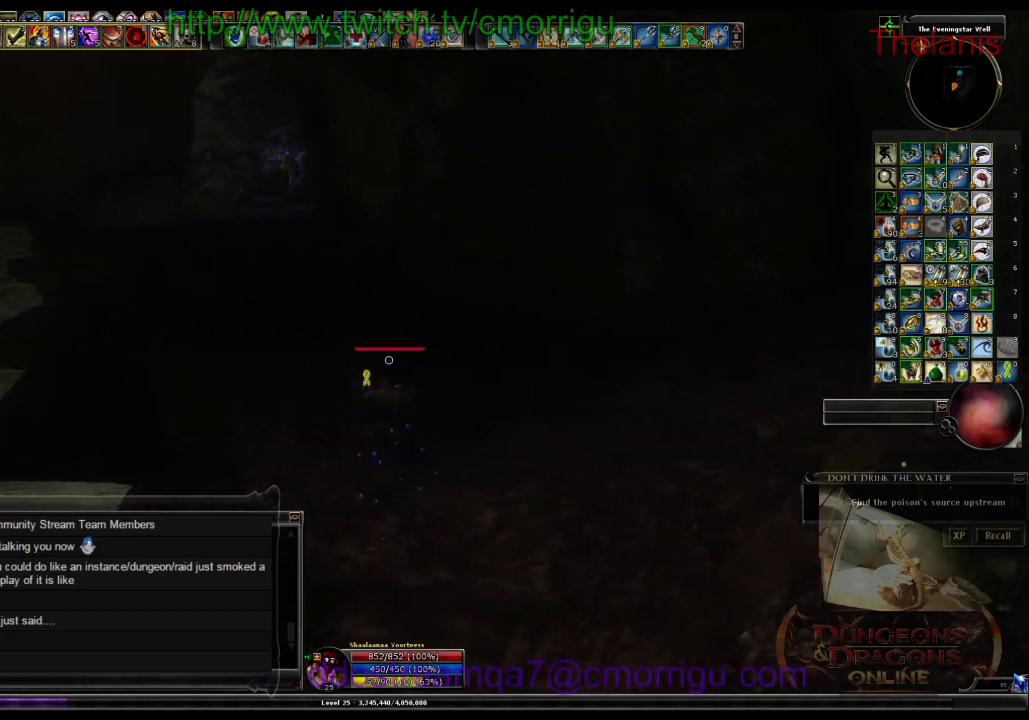
{"keys": ["w"], "events": []}
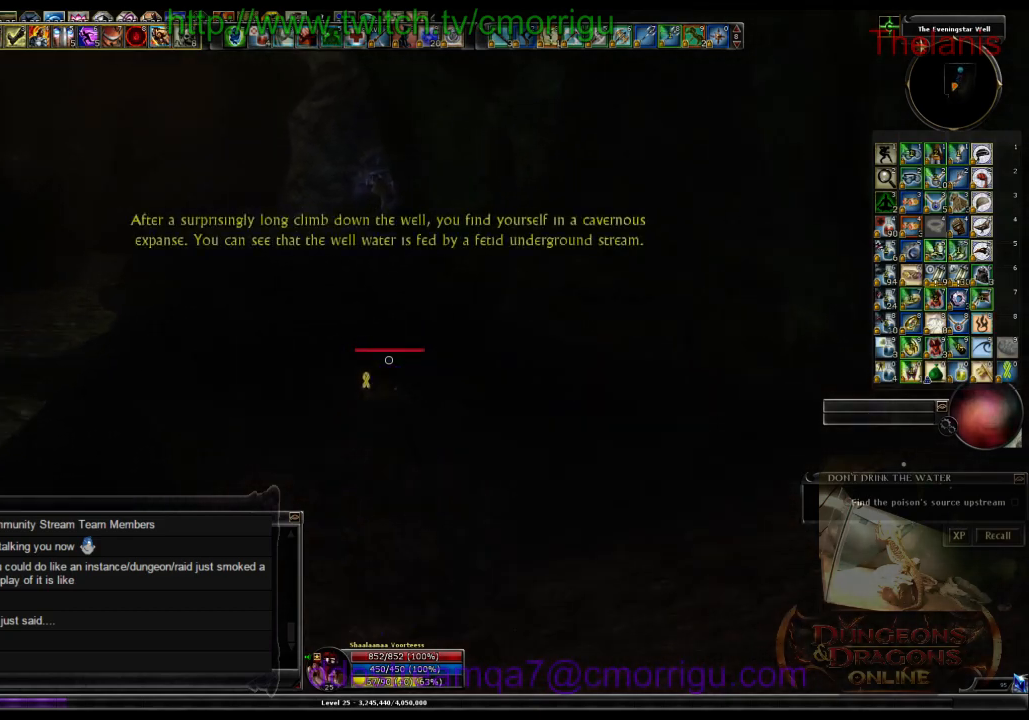
{"keys": ["w"], "events": []}
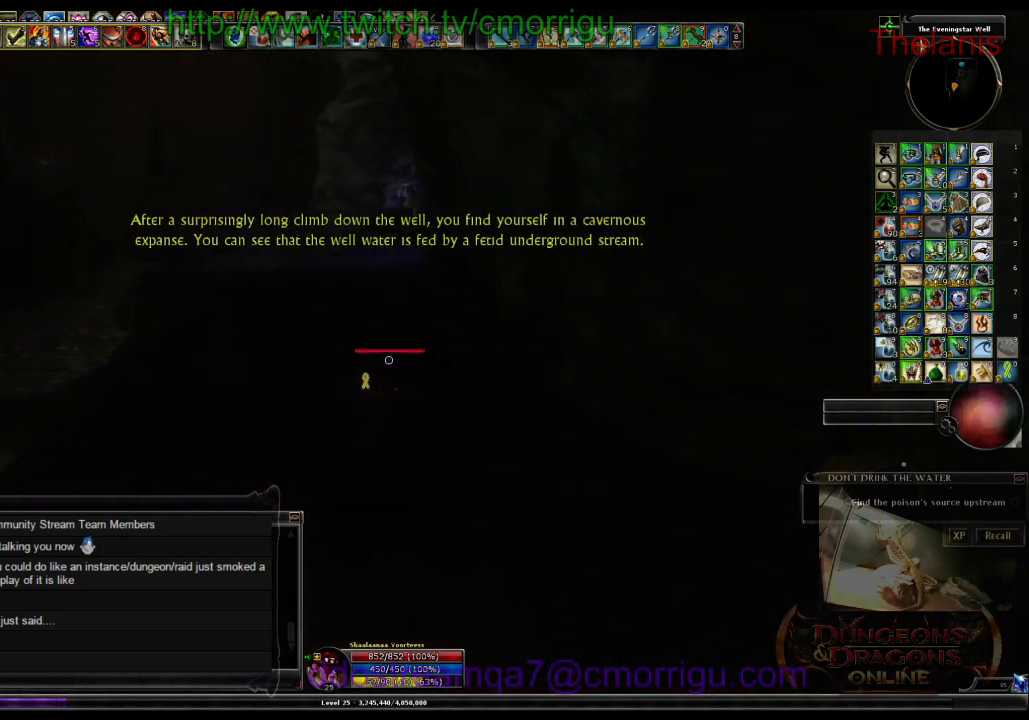
{"keys": ["w"], "events": []}
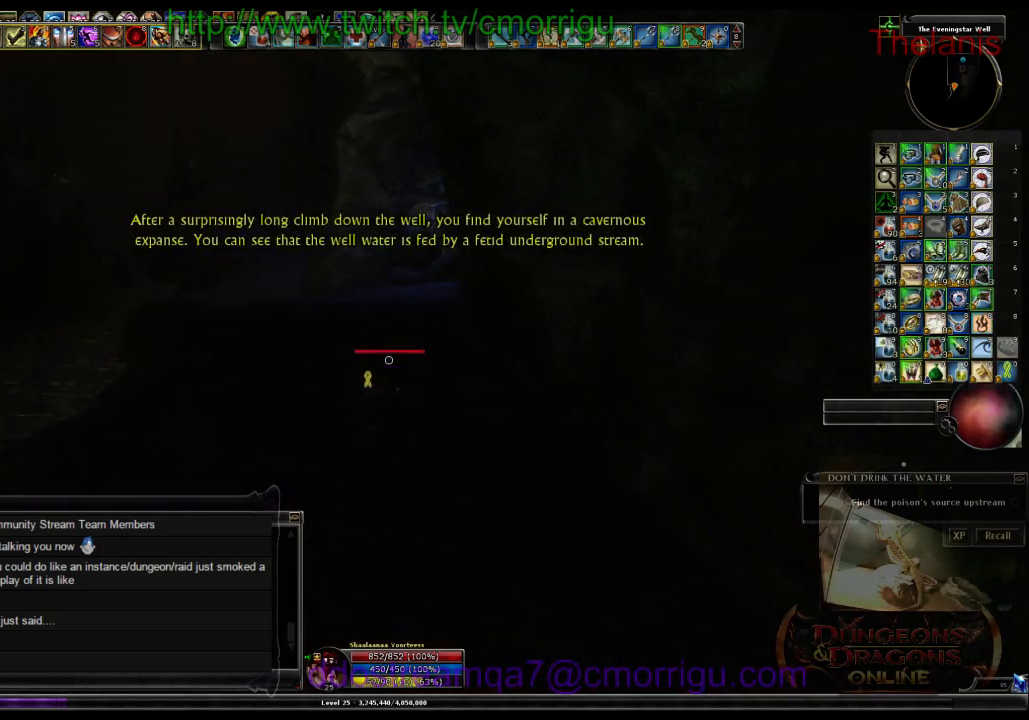
{"keys": ["w"], "events": []}
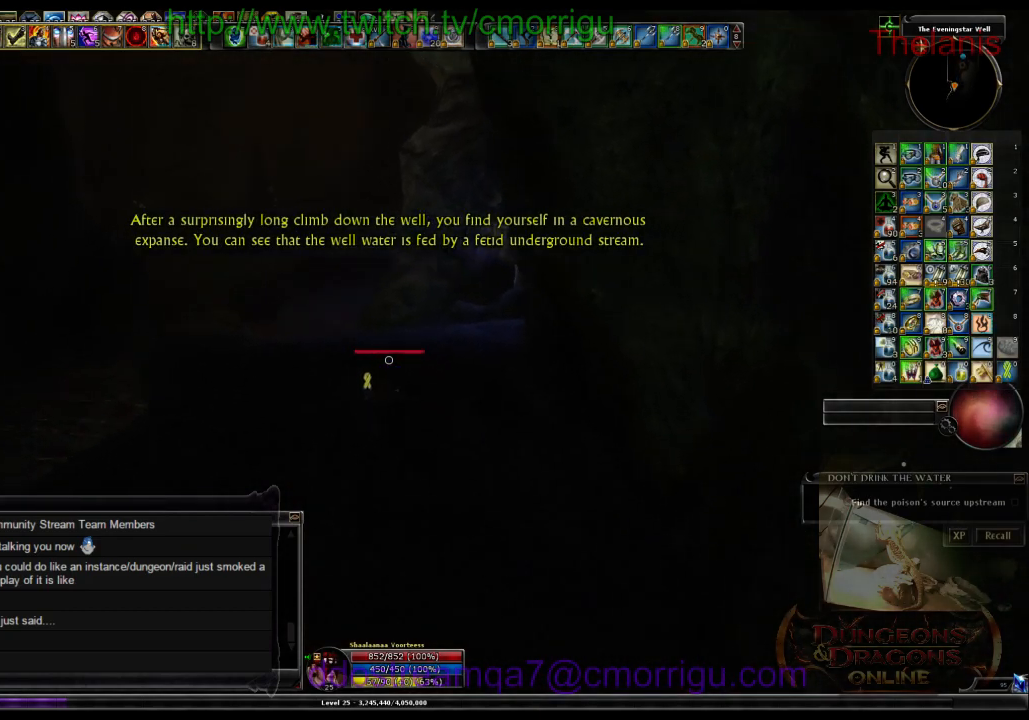
{"keys": ["w"], "events": []}
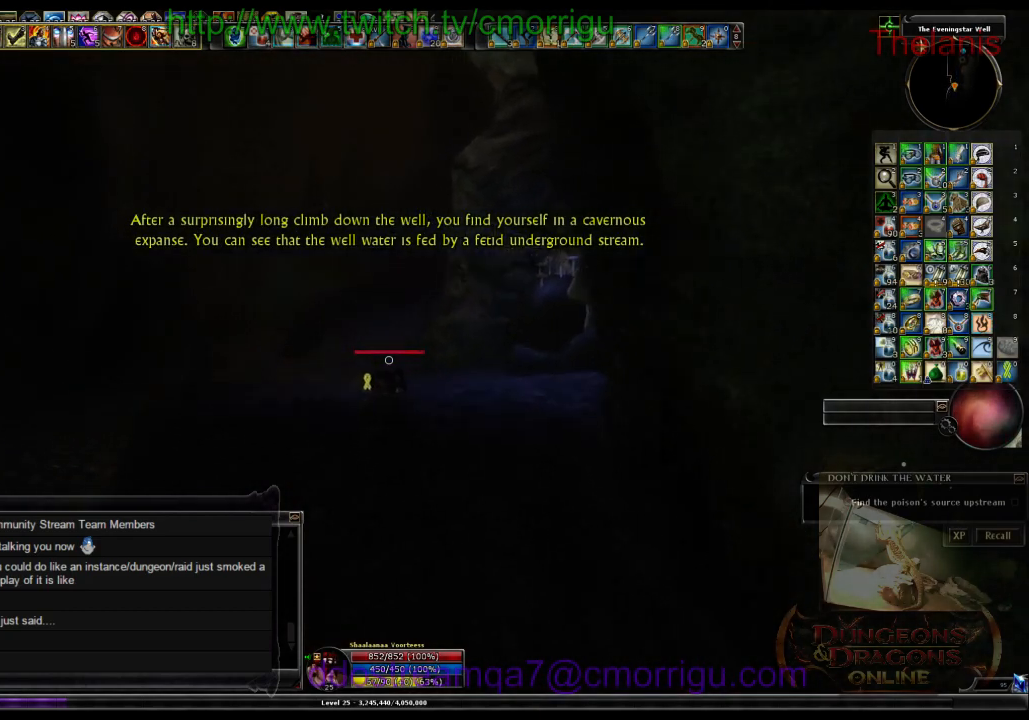
{"keys": ["w"], "events": []}
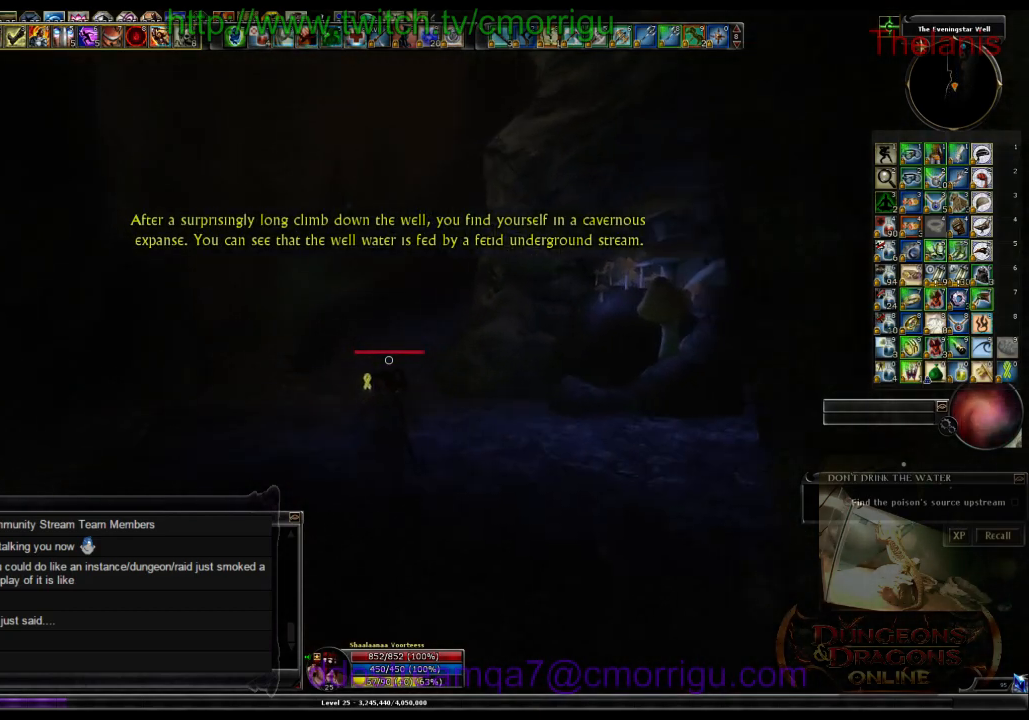
{"keys": ["w"], "events": []}
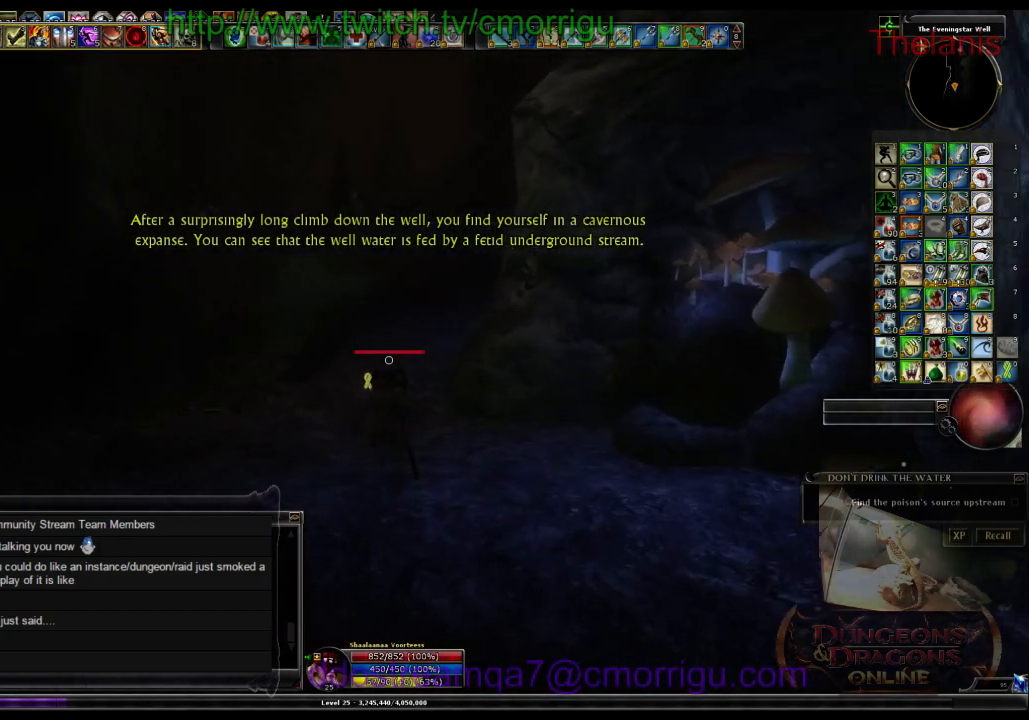
{"keys": ["w"], "events": []}
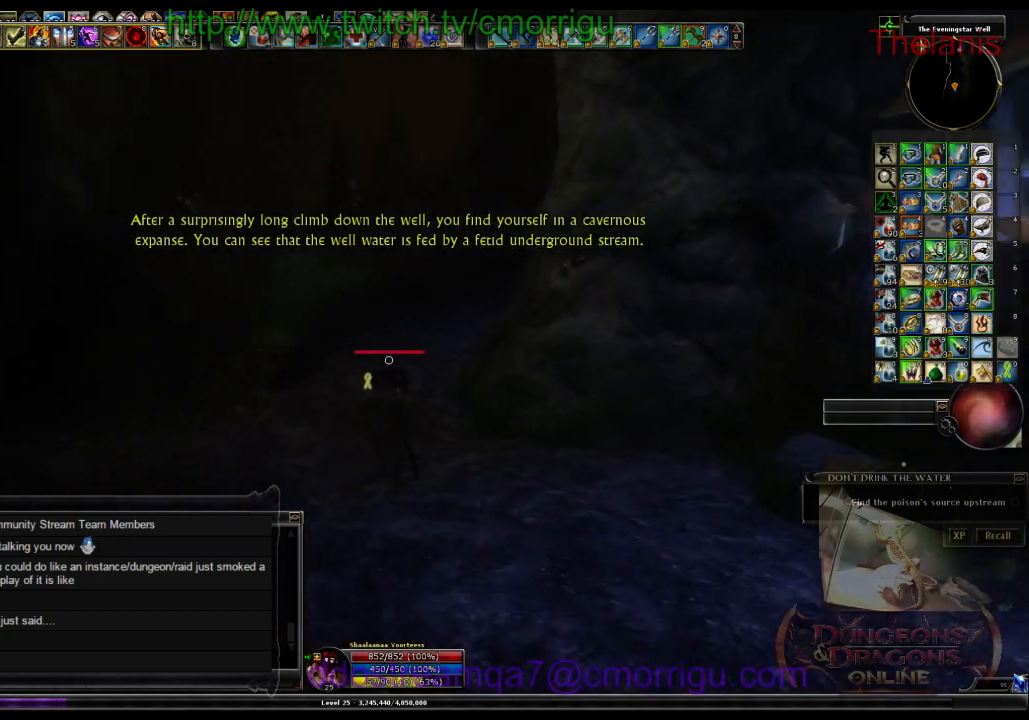
{"keys": ["w"], "events": []}
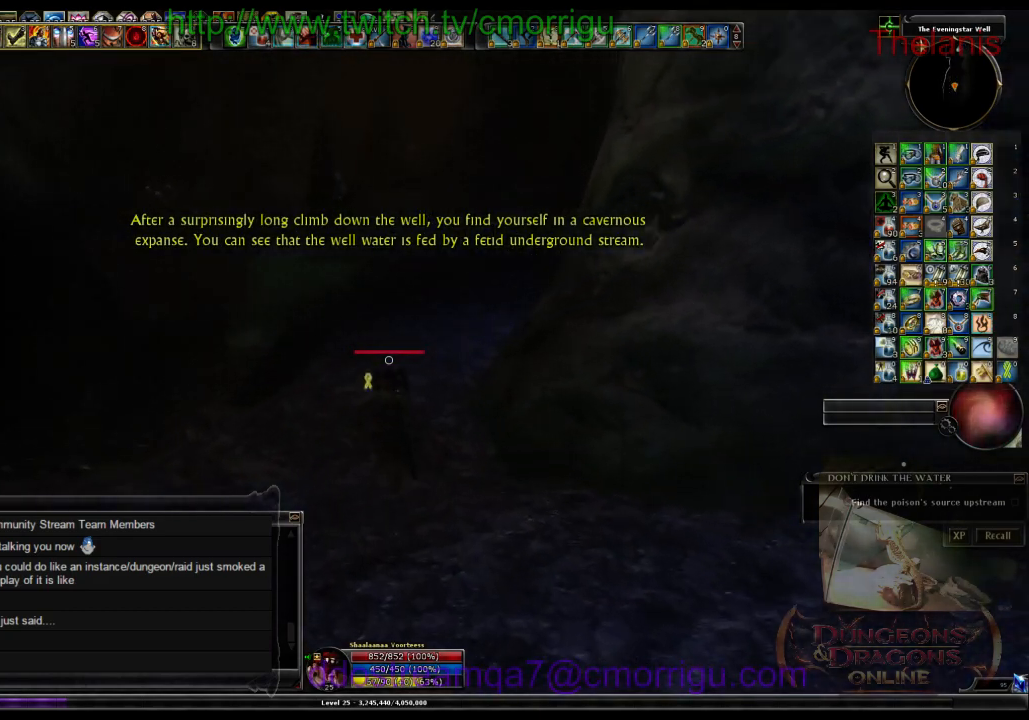
{"keys": ["w"], "events": []}
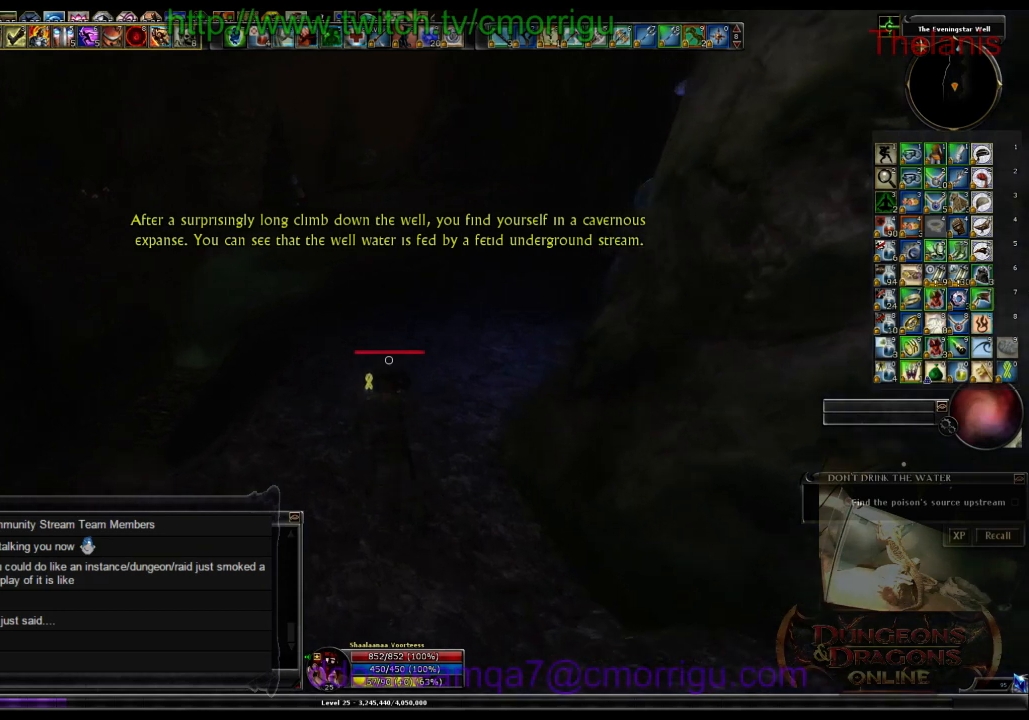
{"keys": ["w"], "events": []}
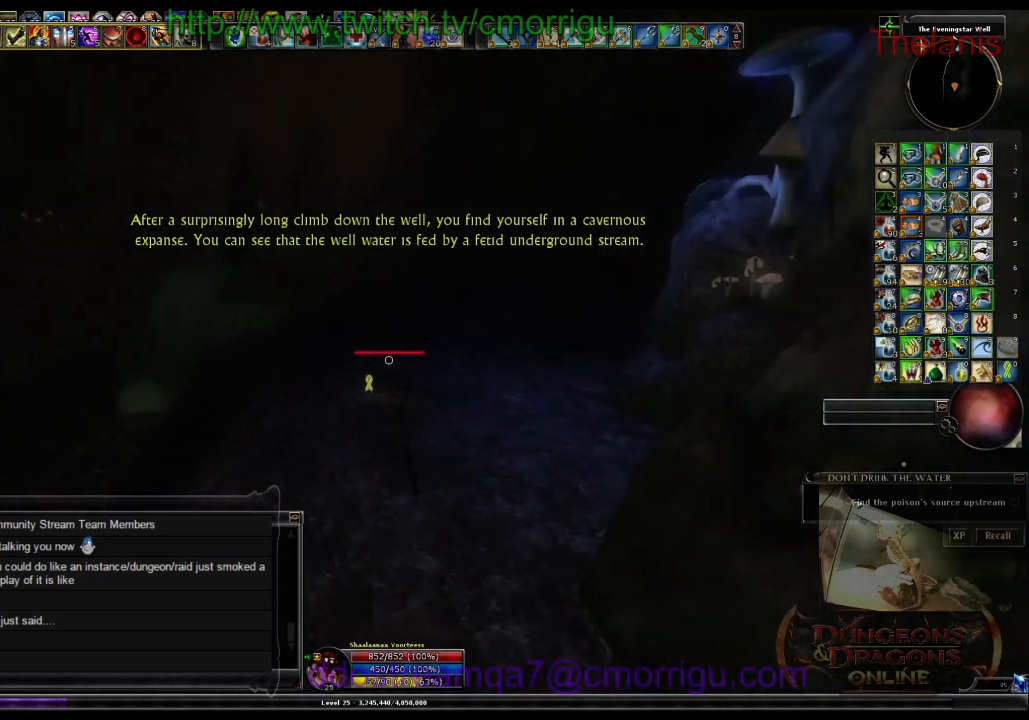
{"keys": ["w"], "events": []}
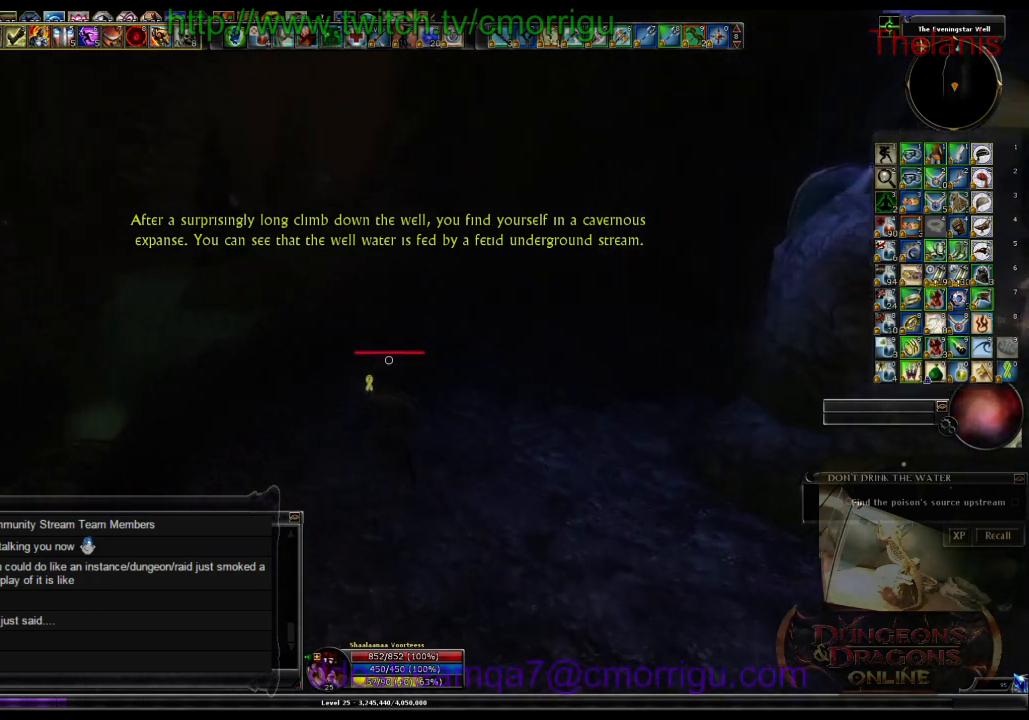
{"keys": ["w"], "events": []}
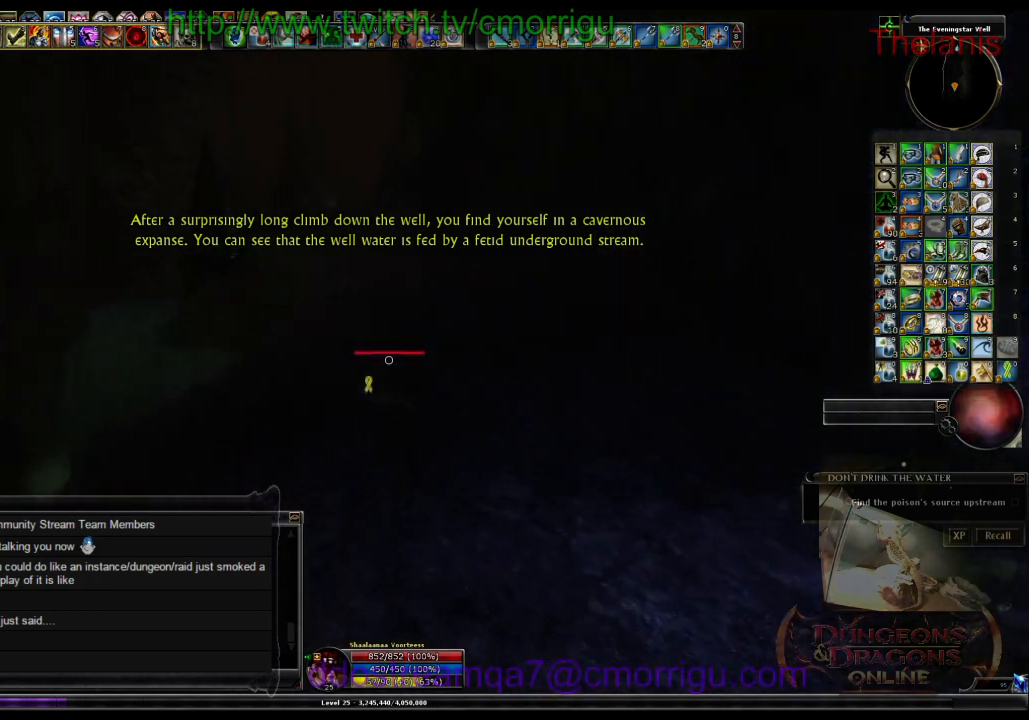
{"keys": ["w"], "events": []}
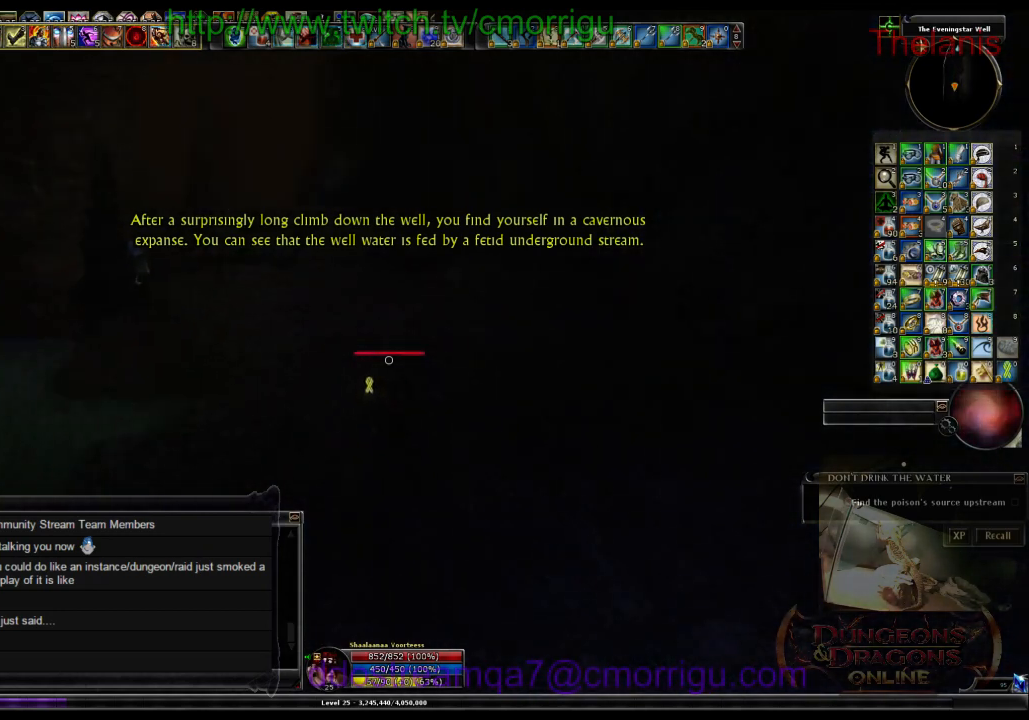
{"keys": ["w"], "events": []}
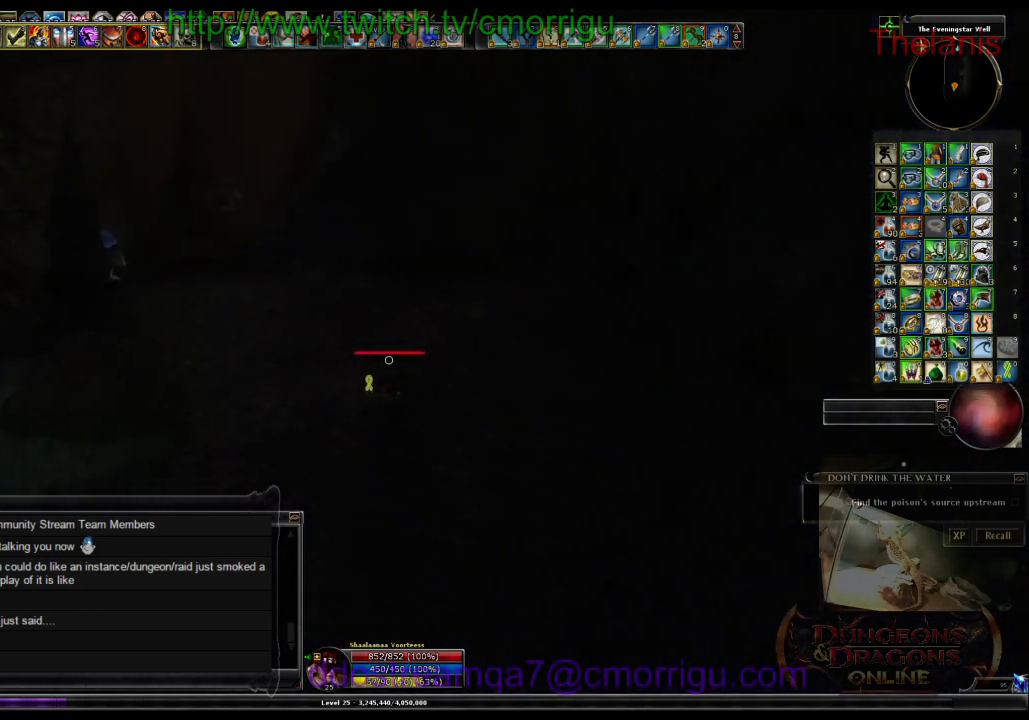
{"keys": ["w"], "events": []}
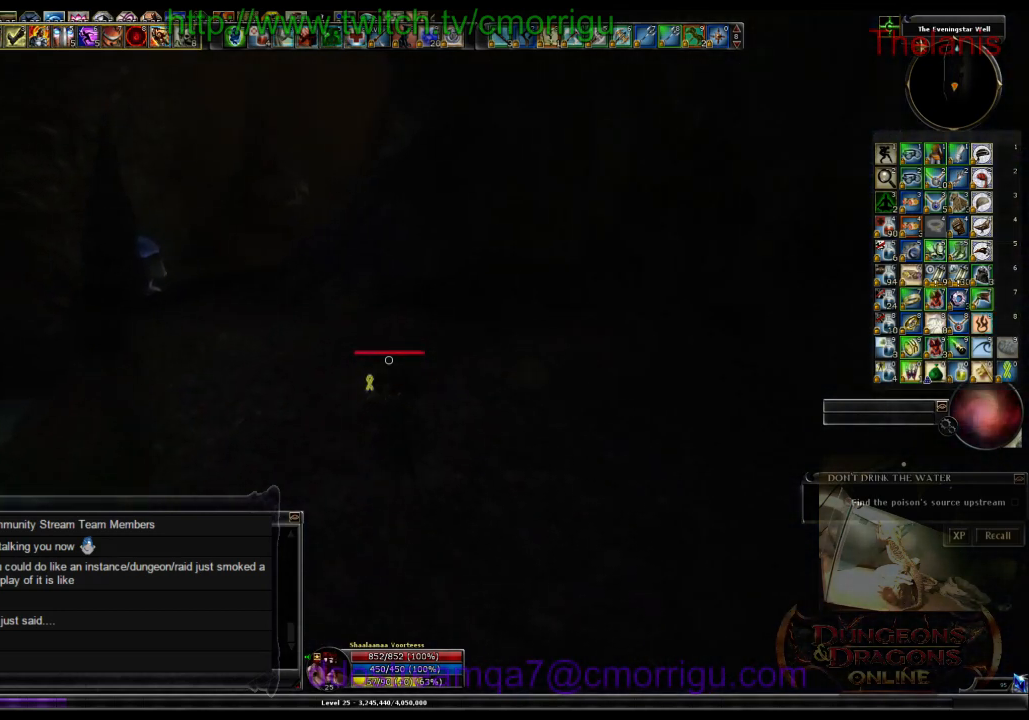
{"keys": ["w"], "events": []}
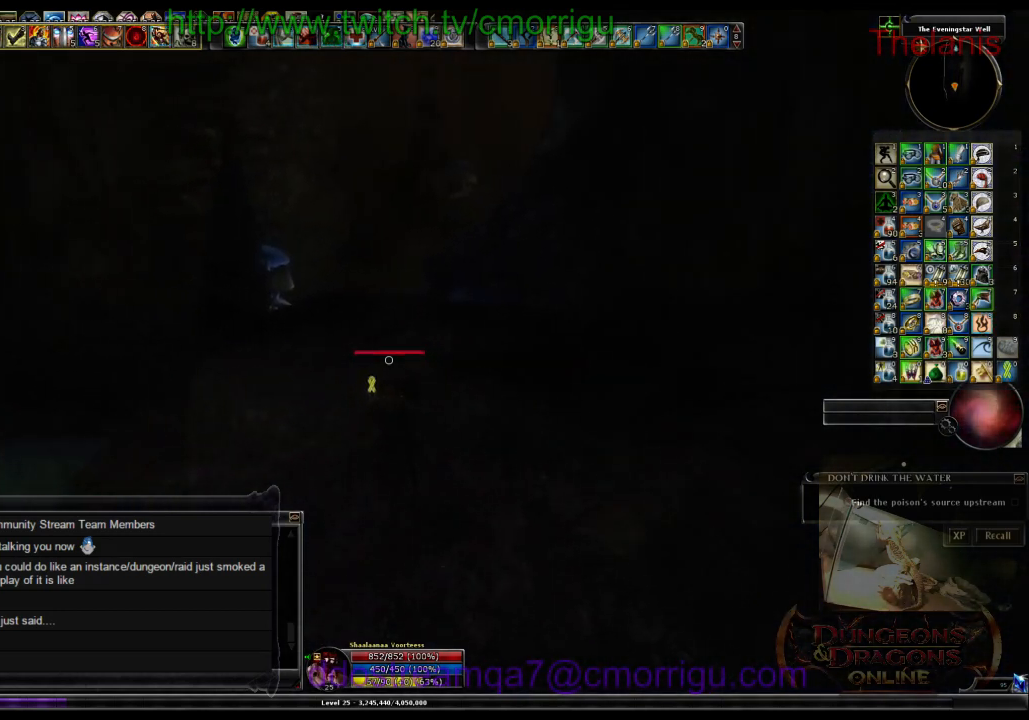
{"keys": ["w"], "events": []}
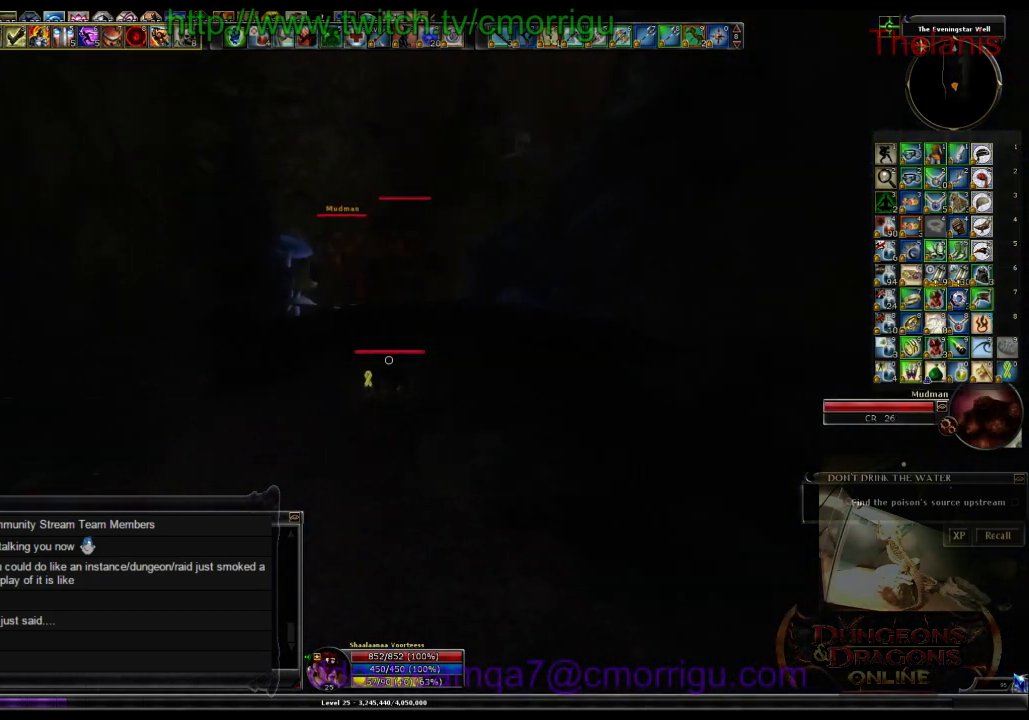
{"keys": ["w"], "events": []}
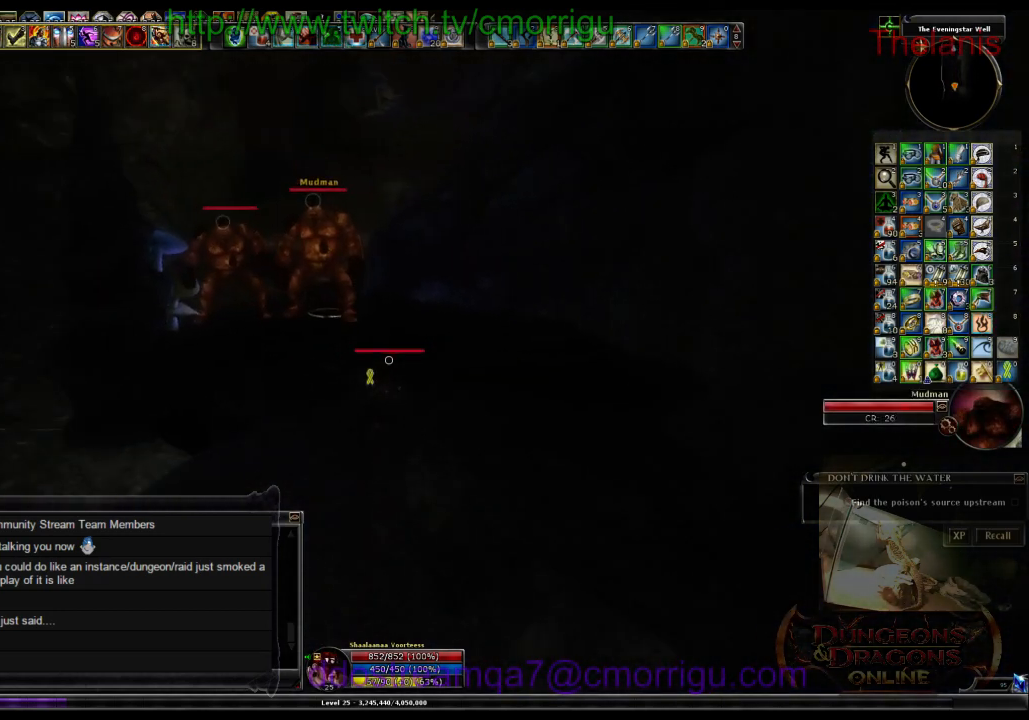
{"keys": ["w"], "events": []}
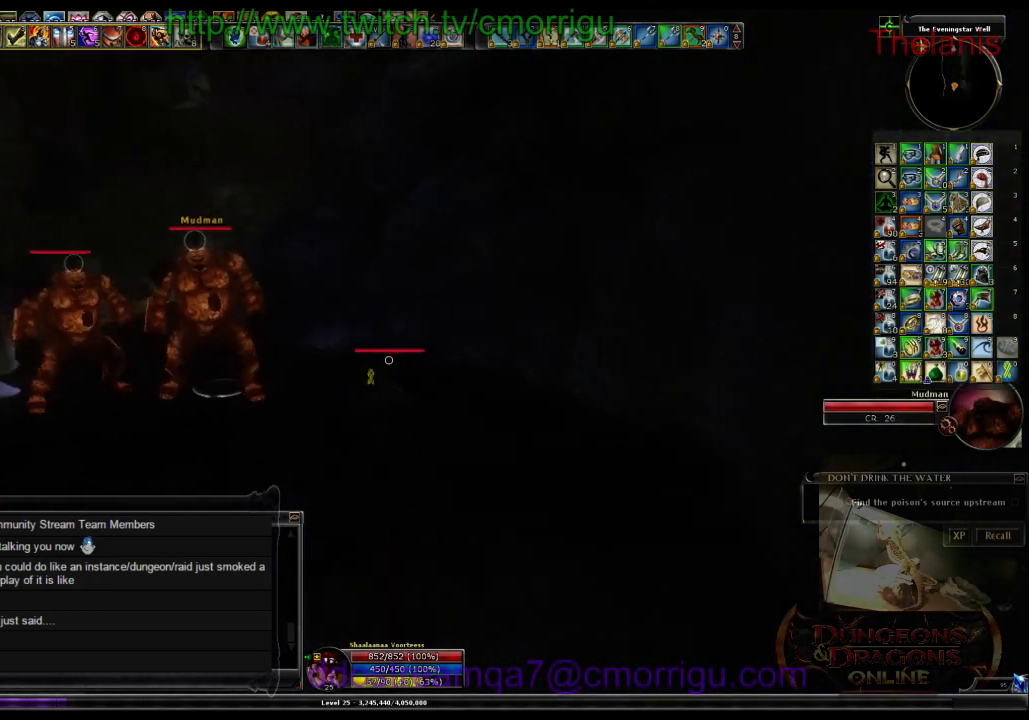
{"keys": ["w"], "events": []}